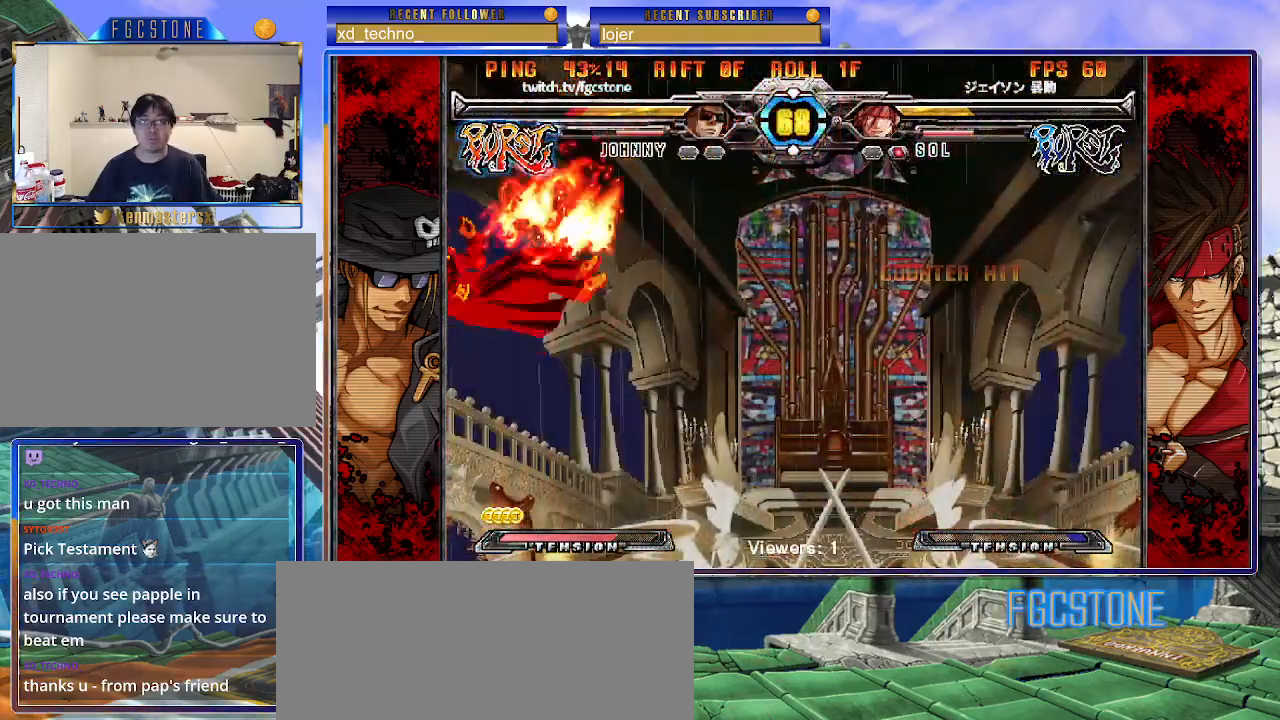
Gameplay with a controller (arcade stick); each line is a JSON object with the inputs held at the frame after it. "events" lists button and stick changes between this image and that frame as [ms after this image, input, new state], when the widget could be followed in between. Not read: L3 R3.
{"buttons": ["K", "S"], "left_stick": "left", "events": [[33, "K", "down"], [67, "S", "up"], [67, "left_stick", "left"], [117, "S", "down"], [133, "K", "up"], [200, "K", "down"], [217, "S", "up"], [267, "S", "down"], [283, "K", "up"], [350, "K", "down"], [367, "S", "up"], [433, "S", "down"], [450, "K", "up"], [500, "K", "down"]]}
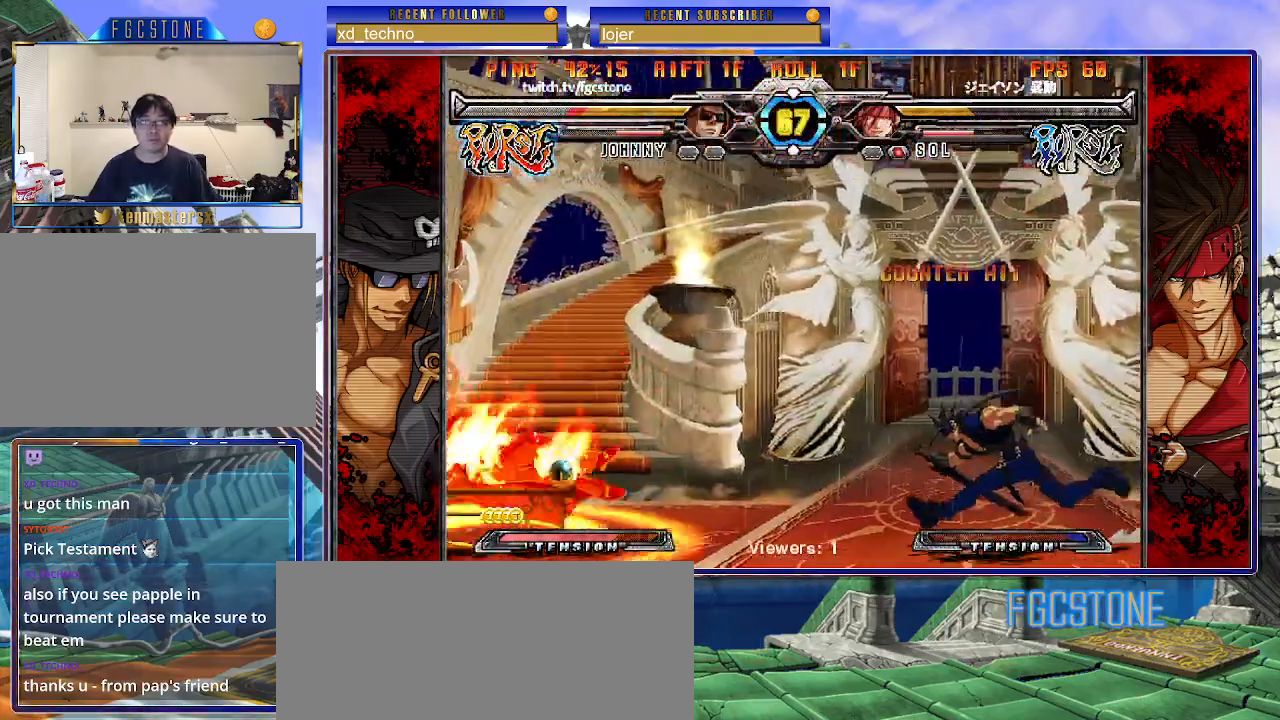
{"buttons": [], "left_stick": "left", "events": [[50, "S", "up"], [167, "K", "up"]]}
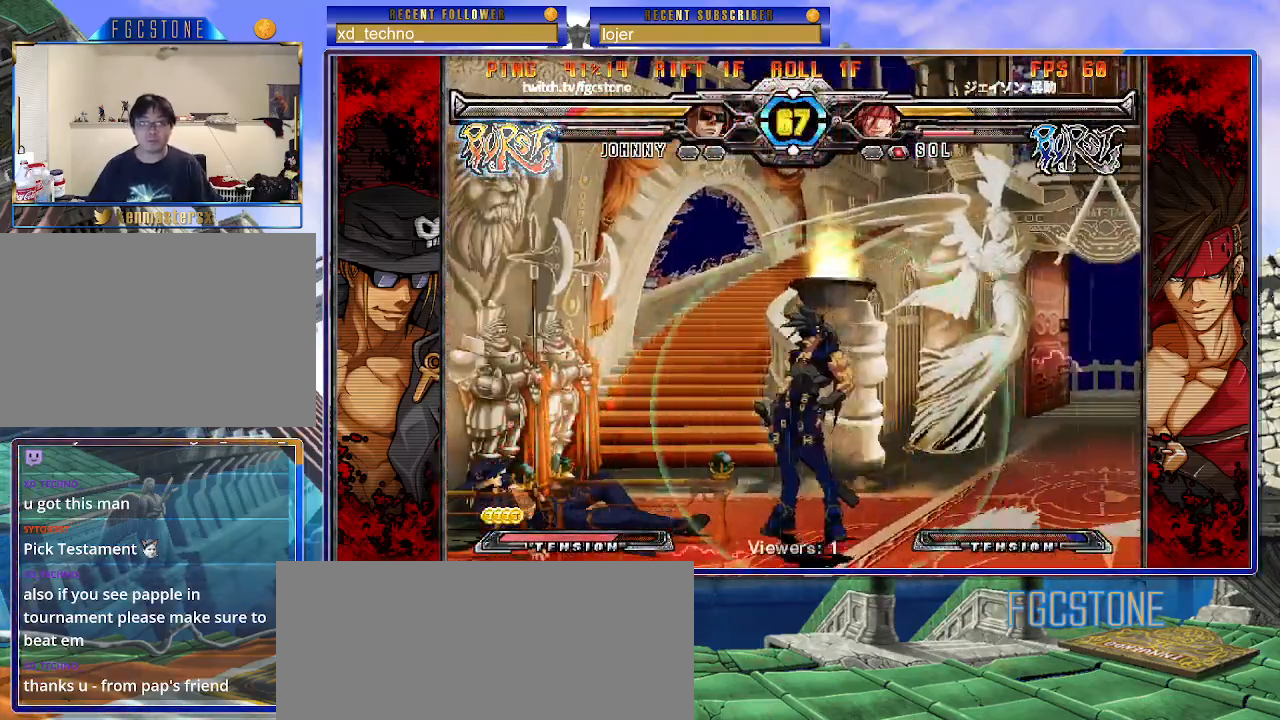
{"buttons": [], "left_stick": "down-left", "events": [[233, "left_stick", "down-left"]]}
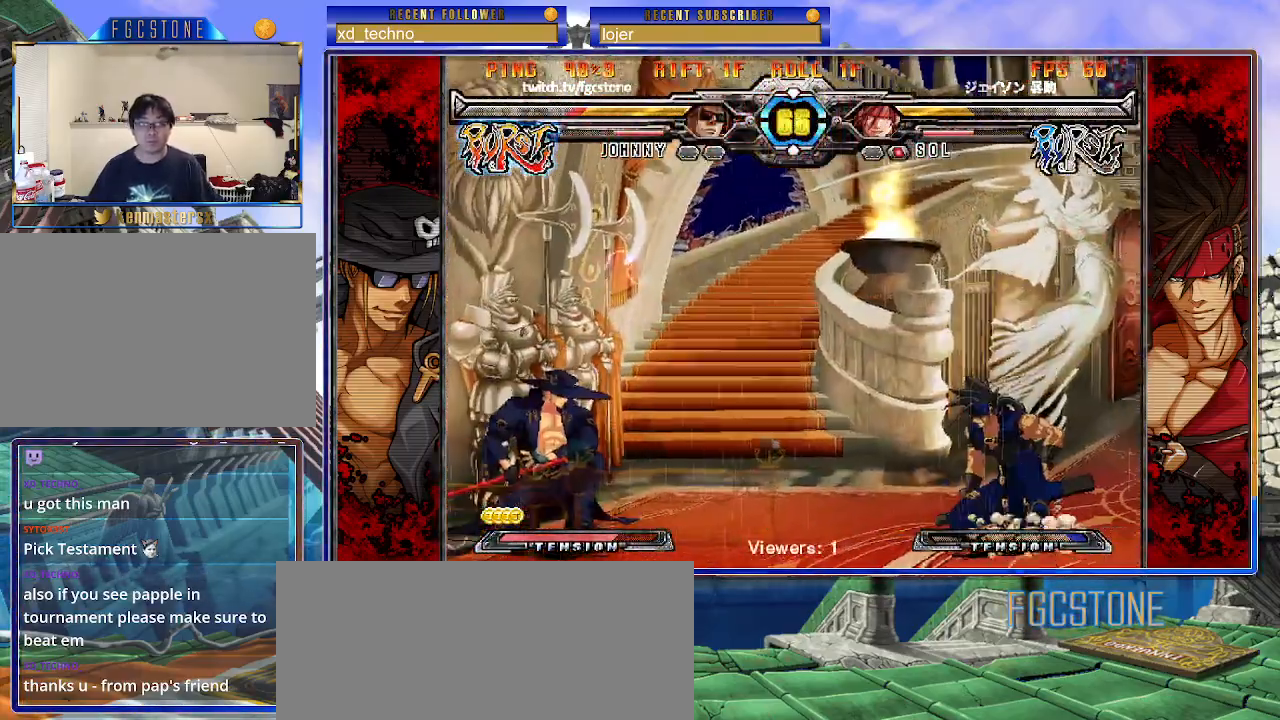
{"buttons": [], "left_stick": "up-left", "events": [[367, "left_stick", "up-left"]]}
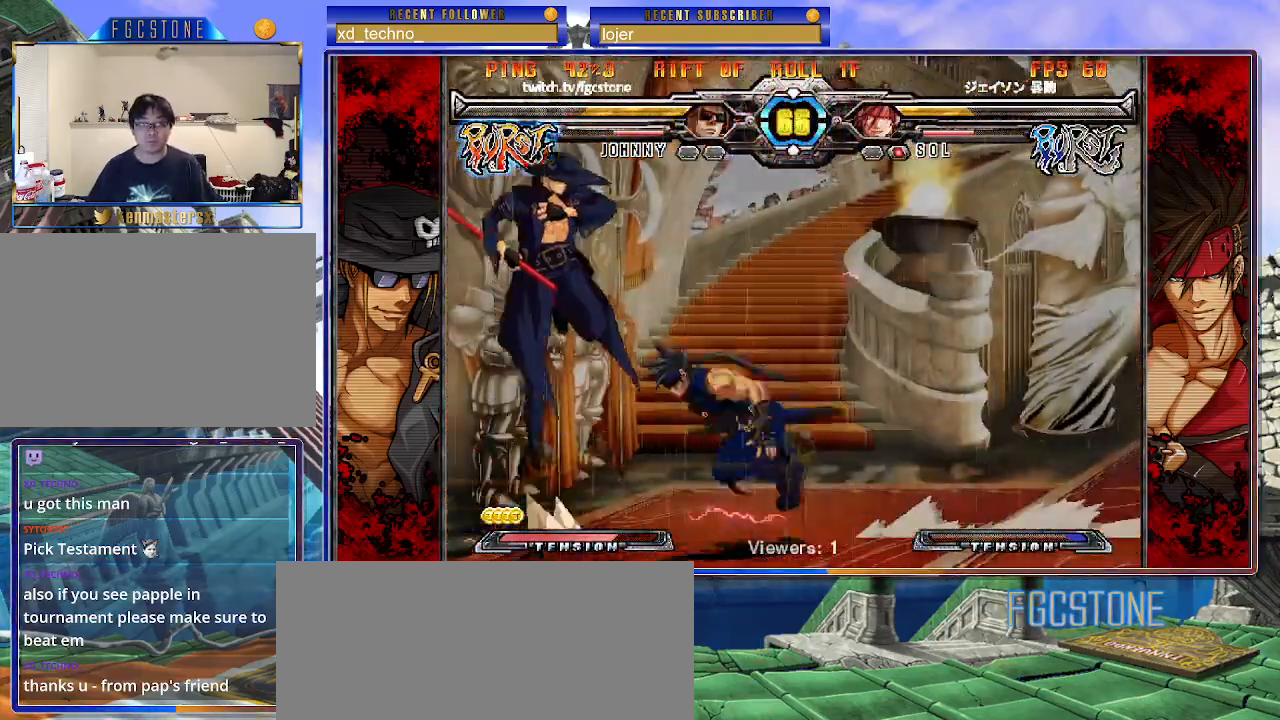
{"buttons": [], "left_stick": "right", "events": [[100, "left_stick", "center"], [150, "left_stick", "right"], [233, "left_stick", "center"], [283, "left_stick", "right"]]}
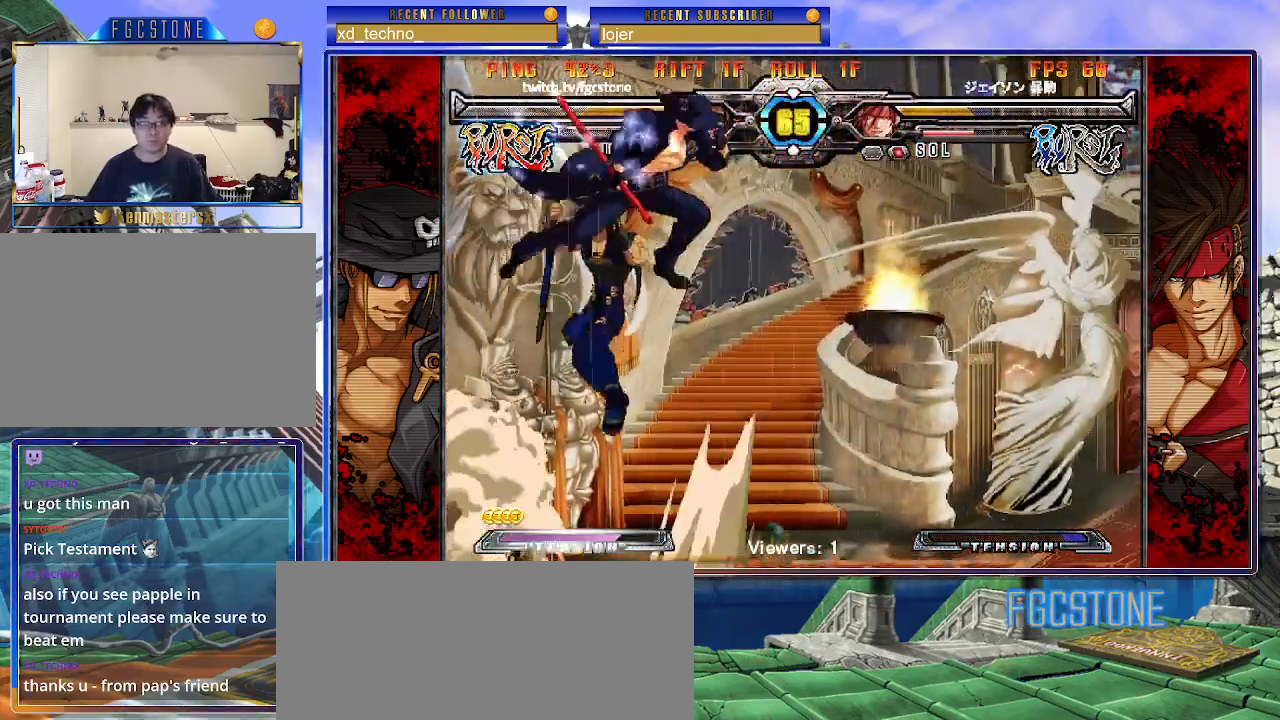
{"buttons": [], "left_stick": "right", "events": [[100, "left_stick", "down"], [183, "left_stick", "left"], [200, "S", "down"], [233, "left_stick", "center"], [283, "S", "up"], [417, "left_stick", "right"]]}
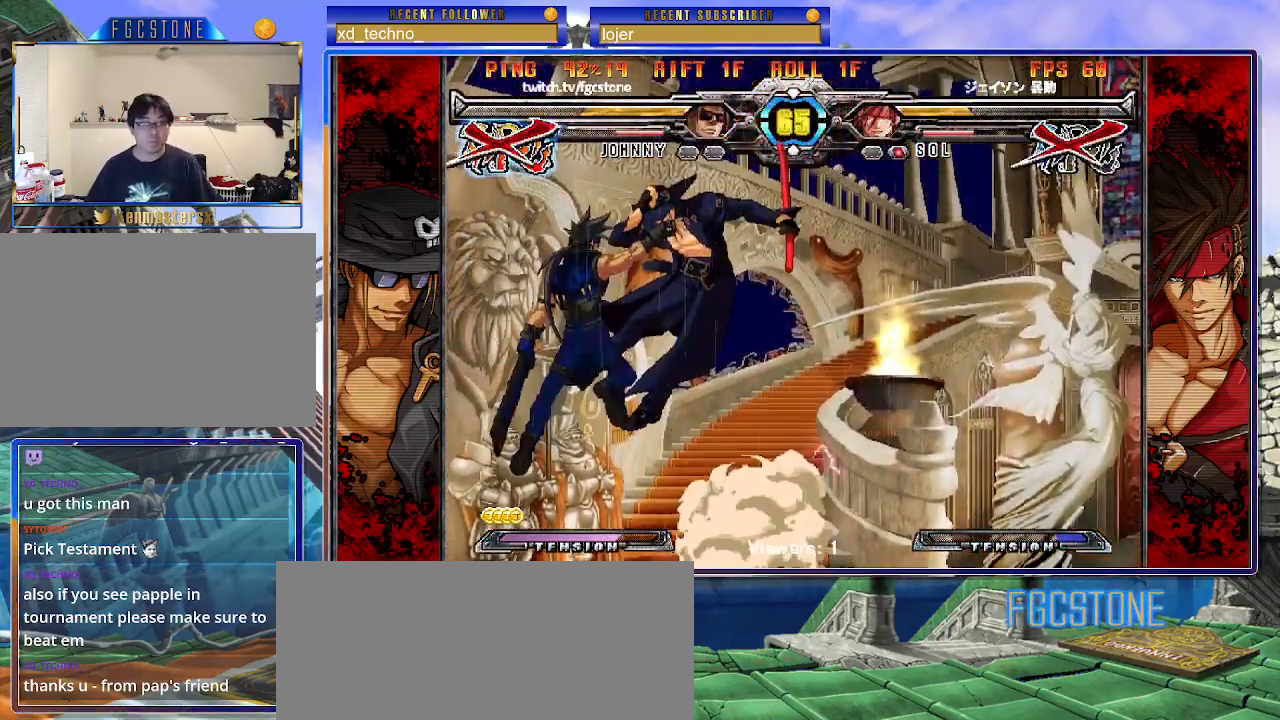
{"buttons": ["HS", "S"], "left_stick": "center", "events": [[200, "left_stick", "center"], [317, "S", "down"], [333, "K", "down"], [483, "HS", "down"], [483, "K", "up"]]}
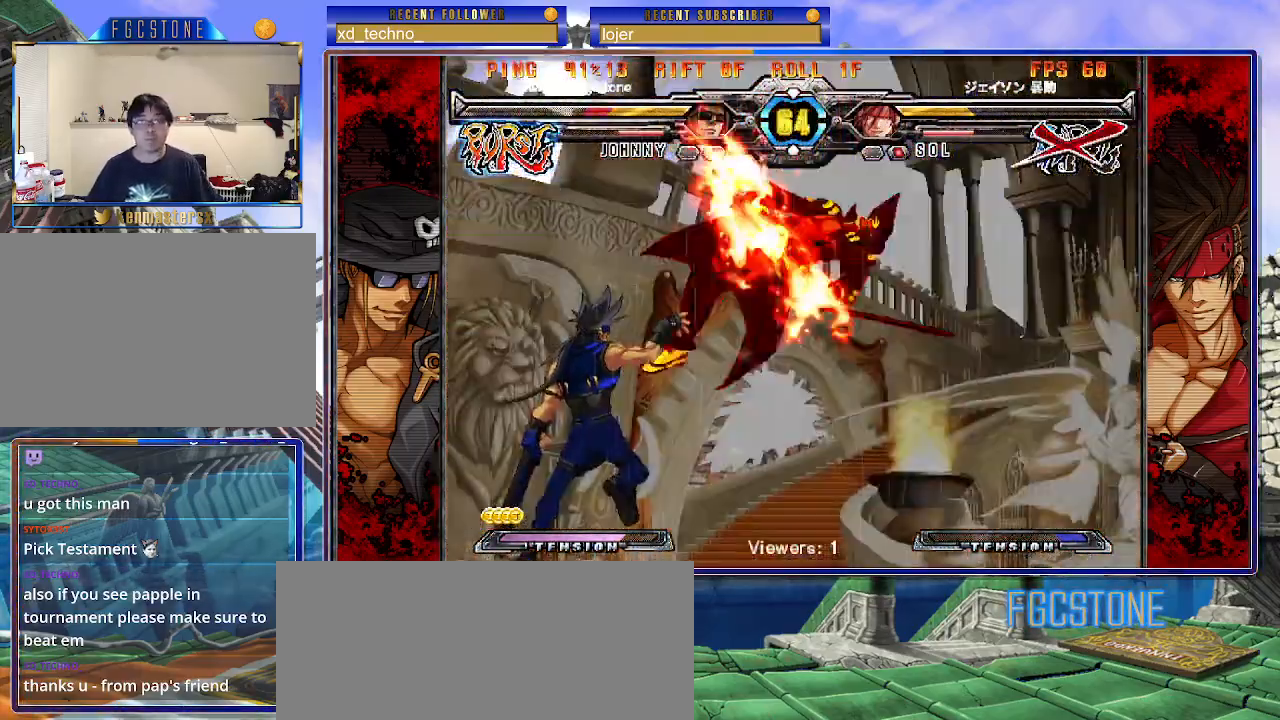
{"buttons": ["K", "S"], "left_stick": "right", "events": [[17, "left_stick", "right"], [33, "HS", "up"], [50, "K", "down"], [83, "S", "up"], [133, "HS", "down"], [133, "S", "down"], [150, "K", "up"], [183, "HS", "up"], [200, "K", "down"], [217, "S", "up"], [267, "S", "down"], [300, "K", "up"], [350, "K", "down"], [367, "S", "up"], [433, "S", "down"], [450, "K", "up"], [500, "K", "down"]]}
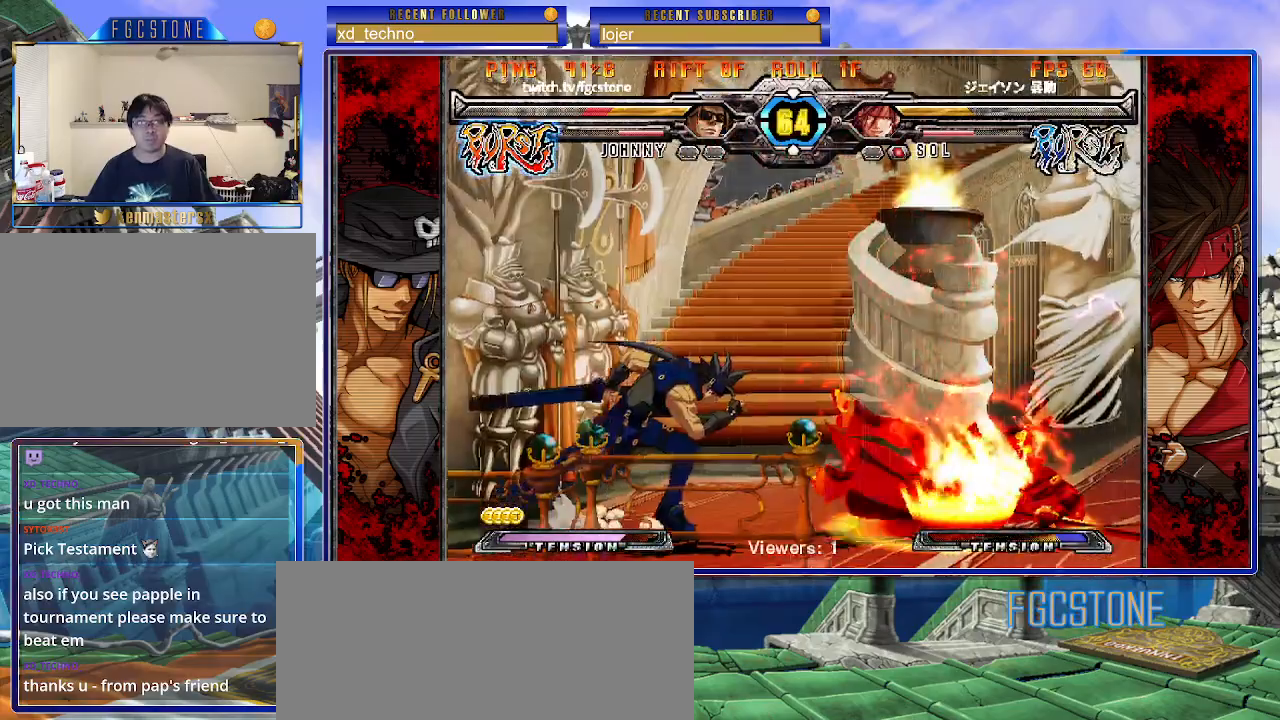
{"buttons": [], "left_stick": "right", "events": [[33, "S", "up"], [83, "S", "down"], [117, "K", "up"], [167, "S", "up"]]}
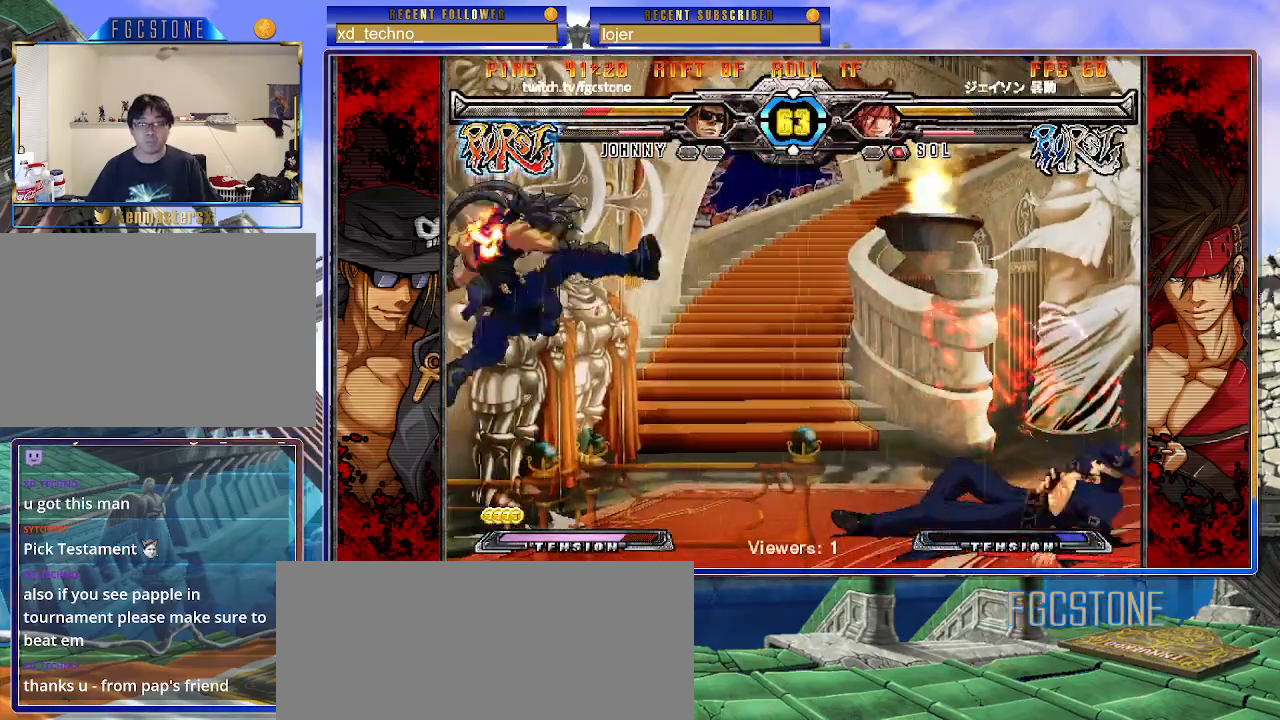
{"buttons": [], "left_stick": "right", "events": []}
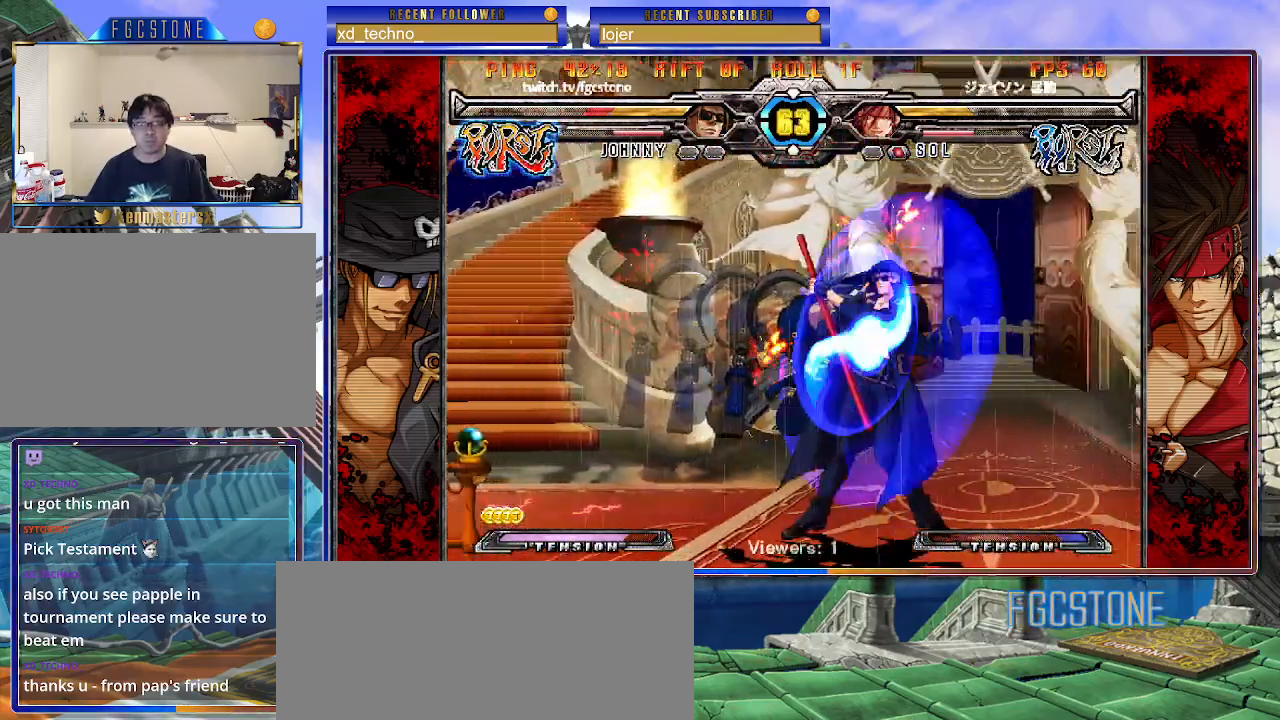
{"buttons": [], "left_stick": "down-right", "events": [[33, "K", "down"], [150, "K", "up"], [150, "S", "down"], [217, "S", "up"], [283, "left_stick", "down-right"]]}
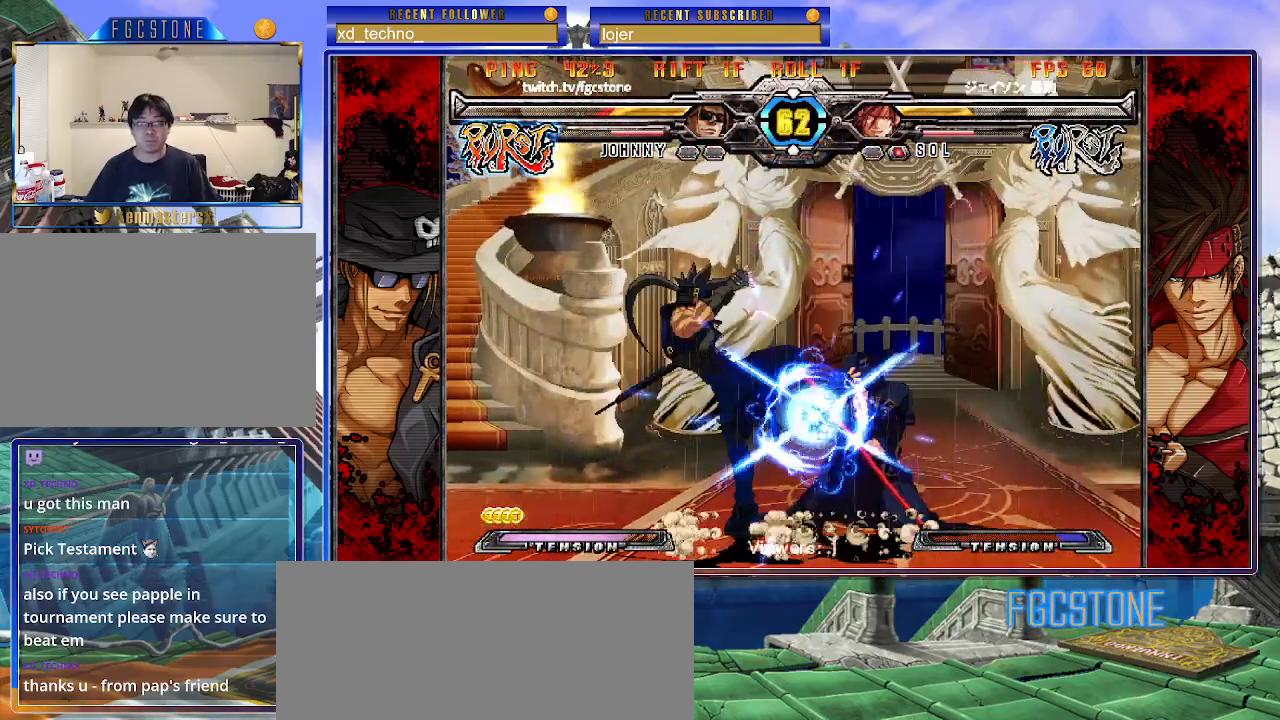
{"buttons": [], "left_stick": "right", "events": [[300, "left_stick", "right"]]}
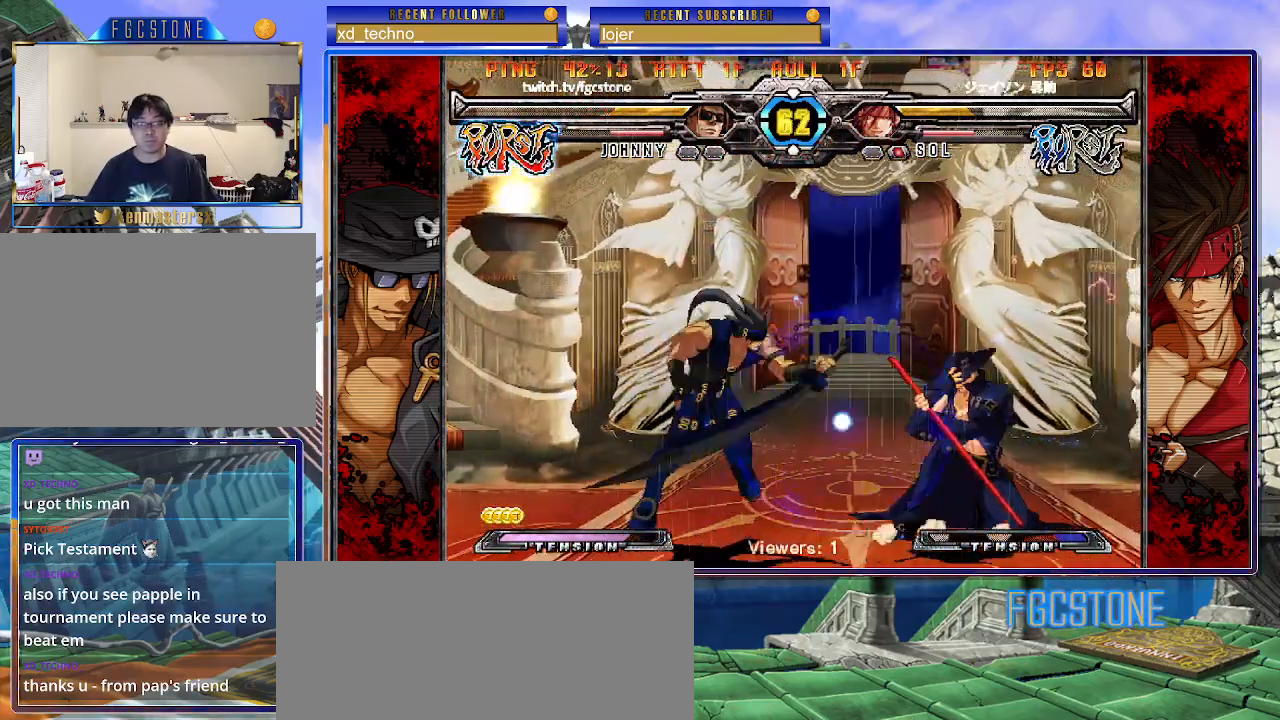
{"buttons": [], "left_stick": "down-right", "events": [[450, "left_stick", "down-right"]]}
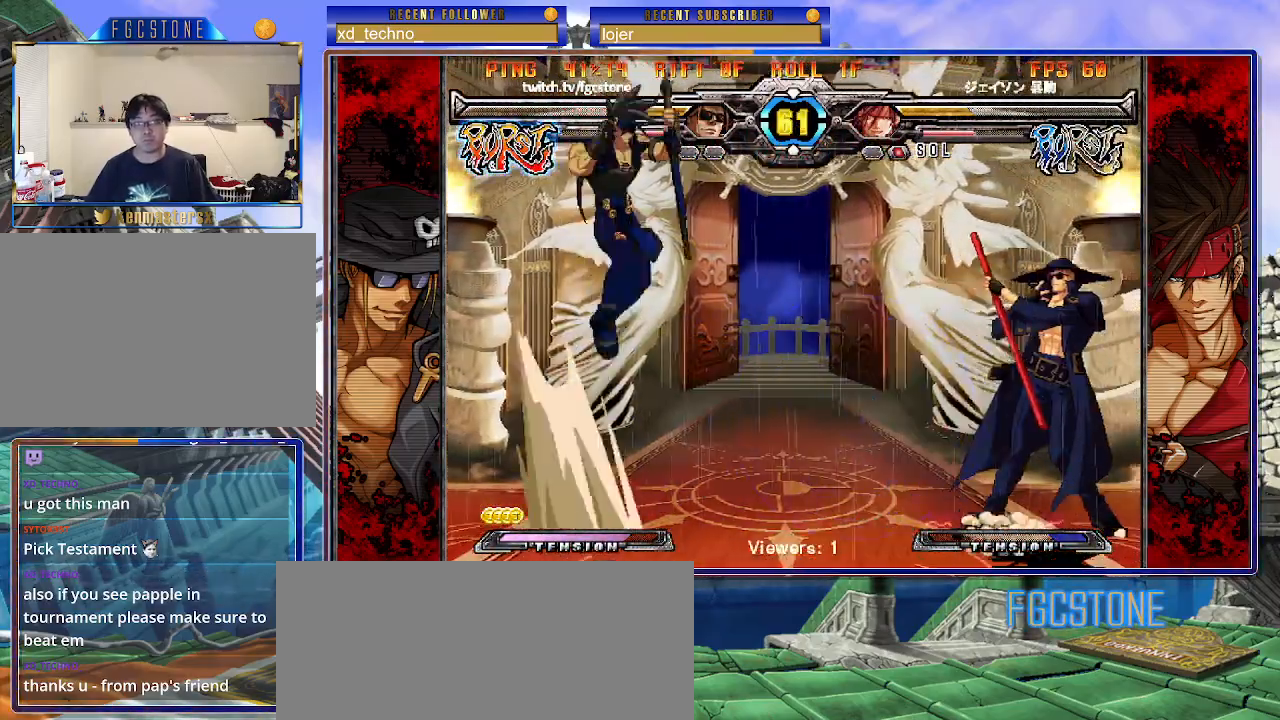
{"buttons": [], "left_stick": "left", "events": [[283, "left_stick", "left"], [383, "P", "down"], [483, "P", "up"]]}
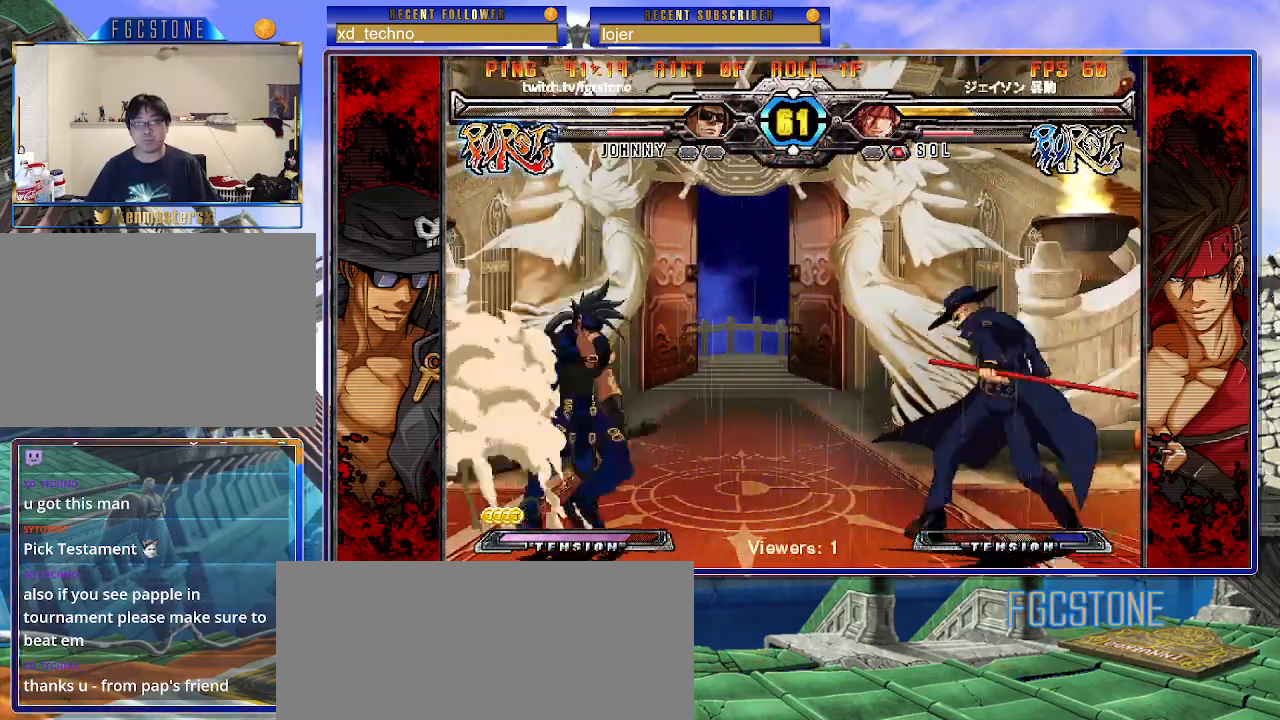
{"buttons": [], "left_stick": "down-right", "events": [[33, "left_stick", "center"], [250, "left_stick", "right"], [383, "left_stick", "down-right"]]}
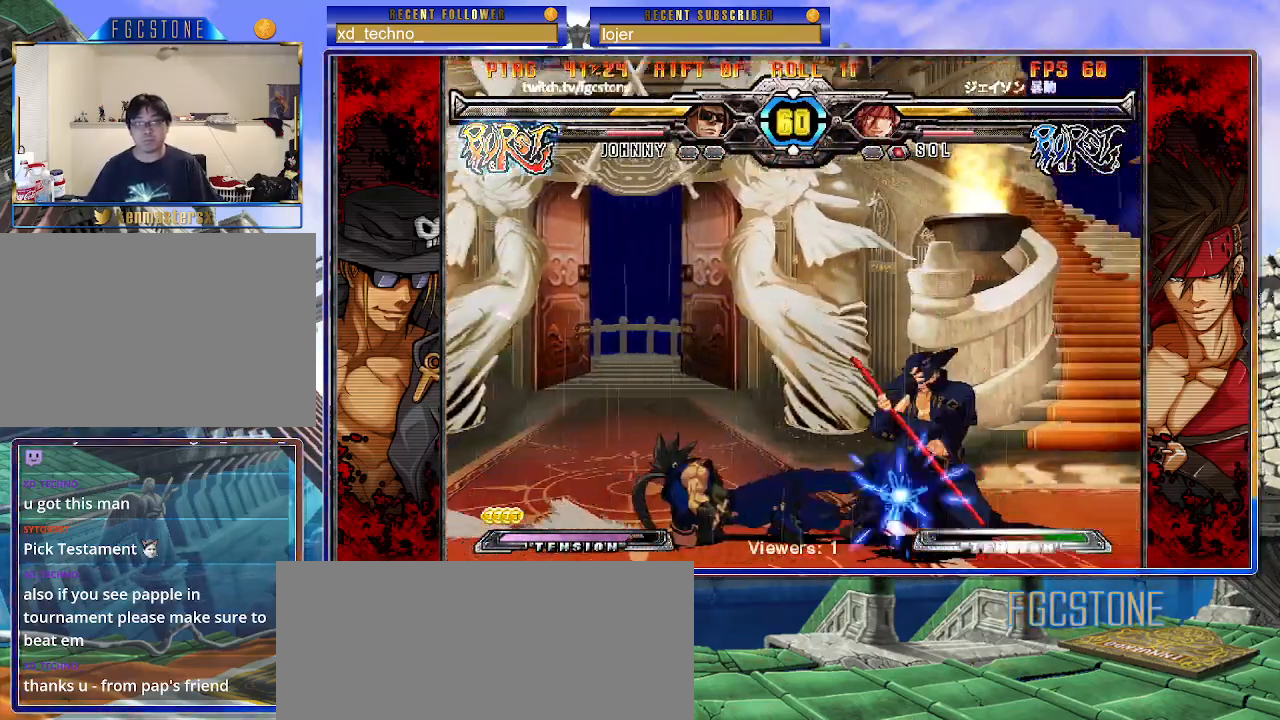
{"buttons": [], "left_stick": "down-right", "events": []}
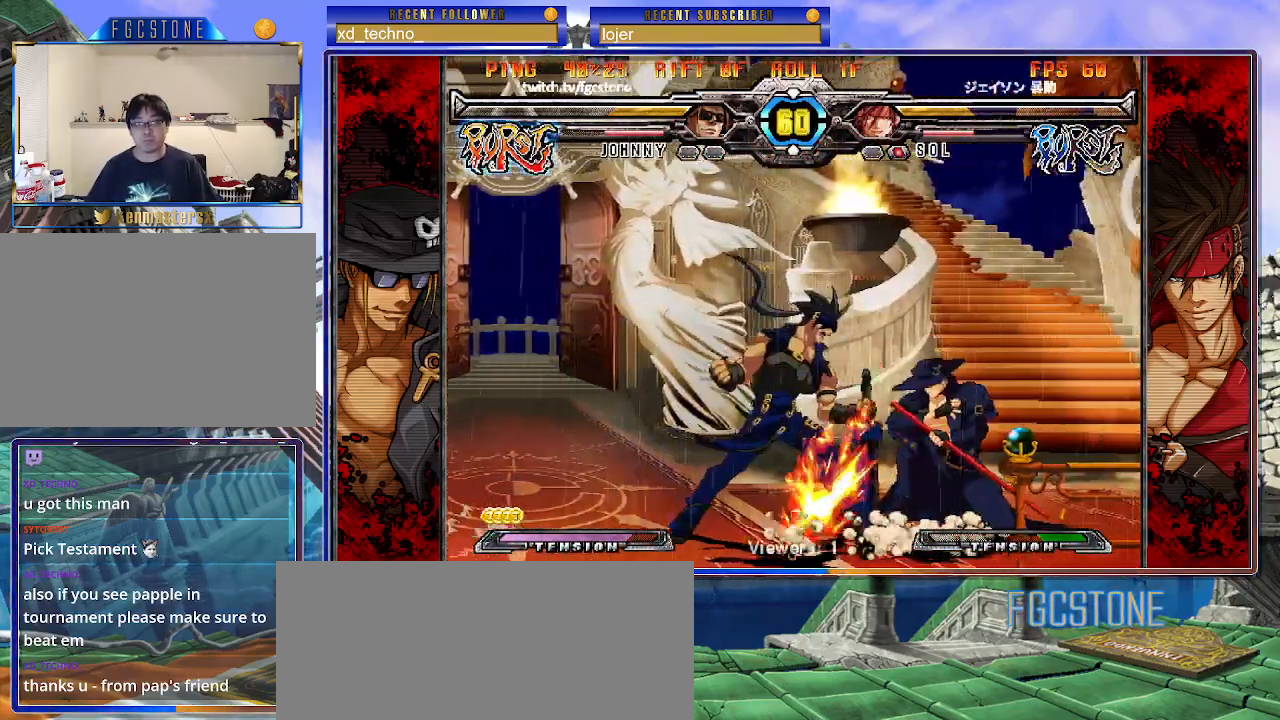
{"buttons": [], "left_stick": "down-right", "events": [[67, "left_stick", "right"], [483, "left_stick", "down-right"]]}
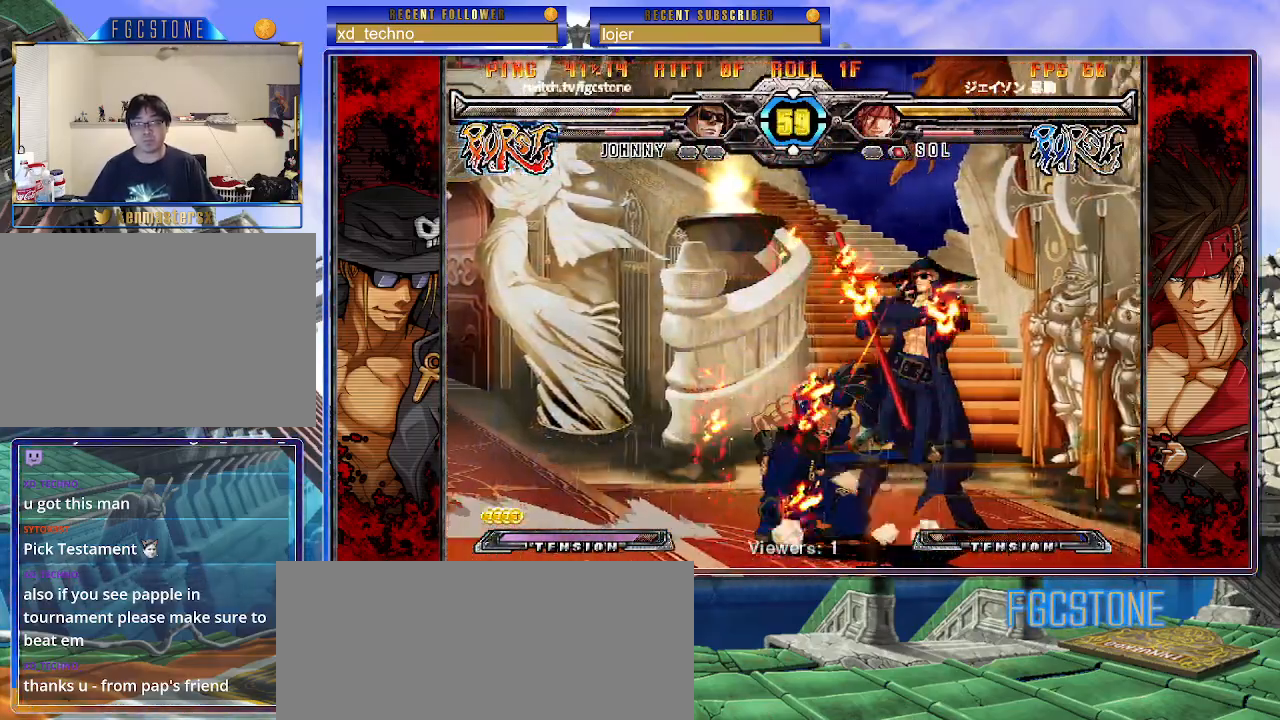
{"buttons": ["K", "S"], "left_stick": "left", "events": [[483, "left_stick", "left"], [500, "K", "down"], [500, "S", "down"]]}
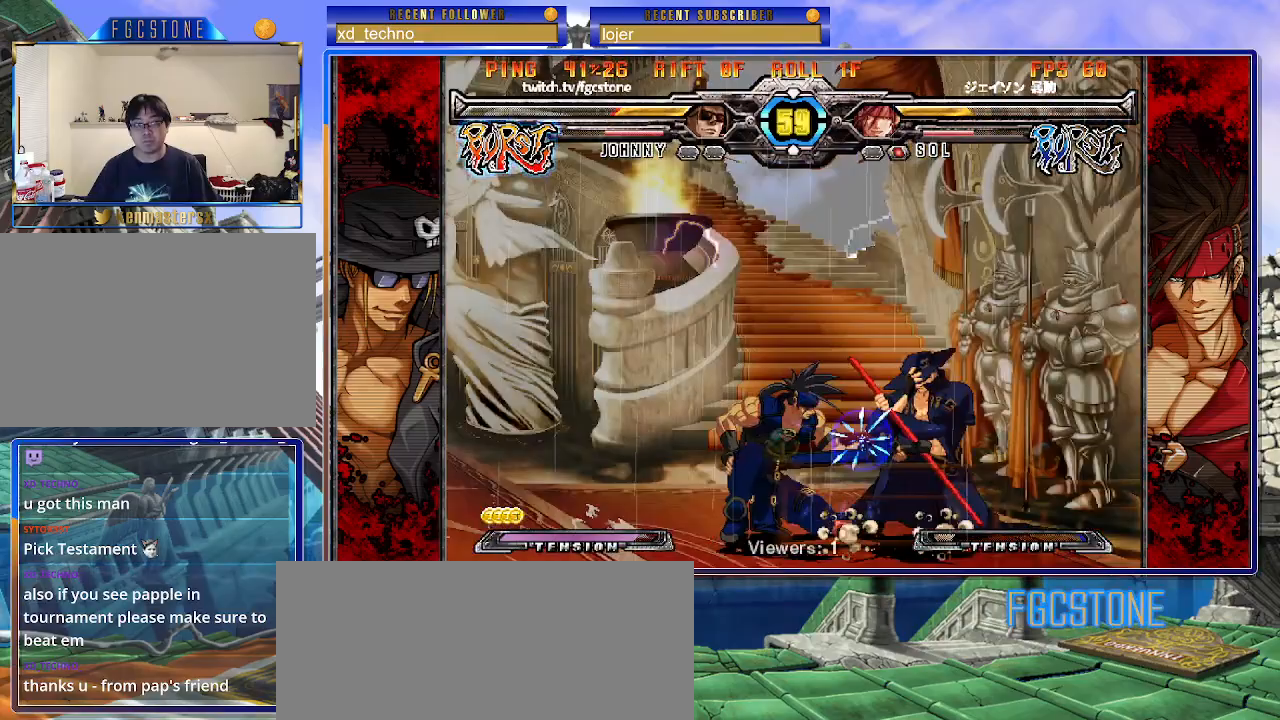
{"buttons": [], "left_stick": "center", "events": [[67, "K", "up"], [67, "S", "up"], [83, "left_stick", "center"]]}
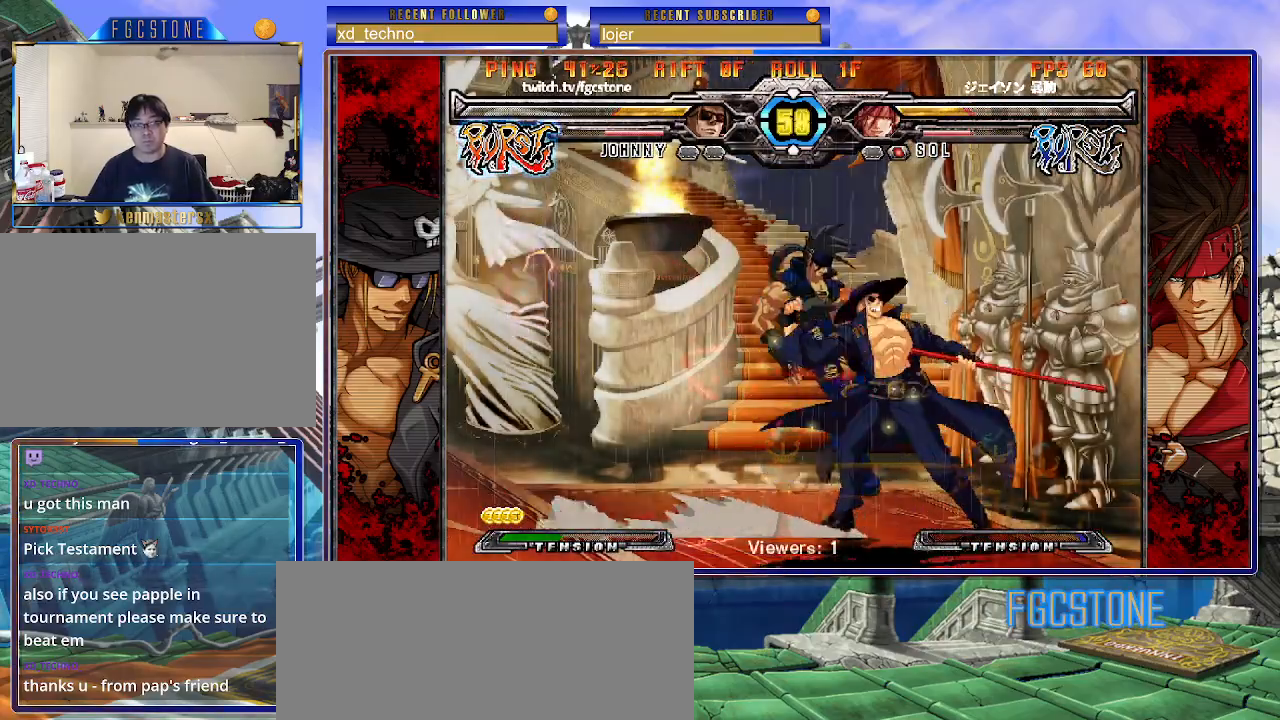
{"buttons": [], "left_stick": "right", "events": [[183, "left_stick", "left"], [250, "left_stick", "center"], [333, "left_stick", "left"], [433, "left_stick", "down"], [500, "left_stick", "right"]]}
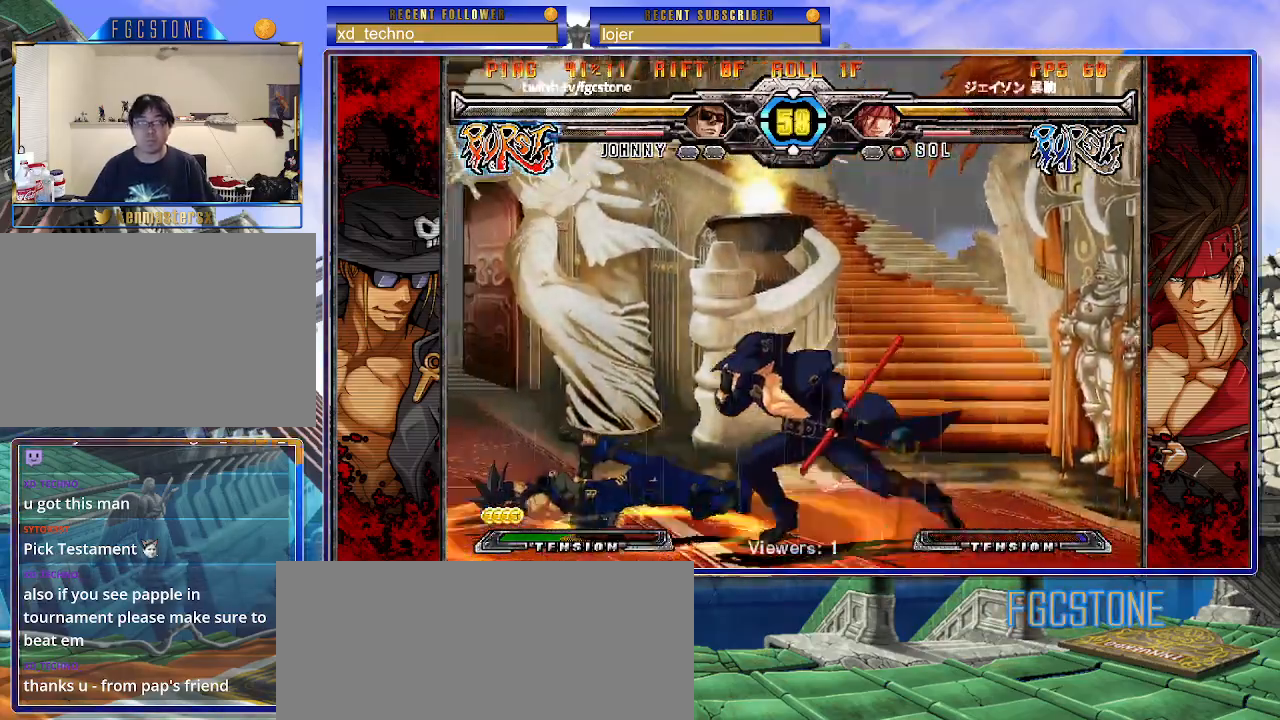
{"buttons": [], "left_stick": "left", "events": [[67, "HS", "down"], [67, "left_stick", "center"], [117, "HS", "up"], [250, "left_stick", "left"], [350, "left_stick", "center"], [400, "left_stick", "left"]]}
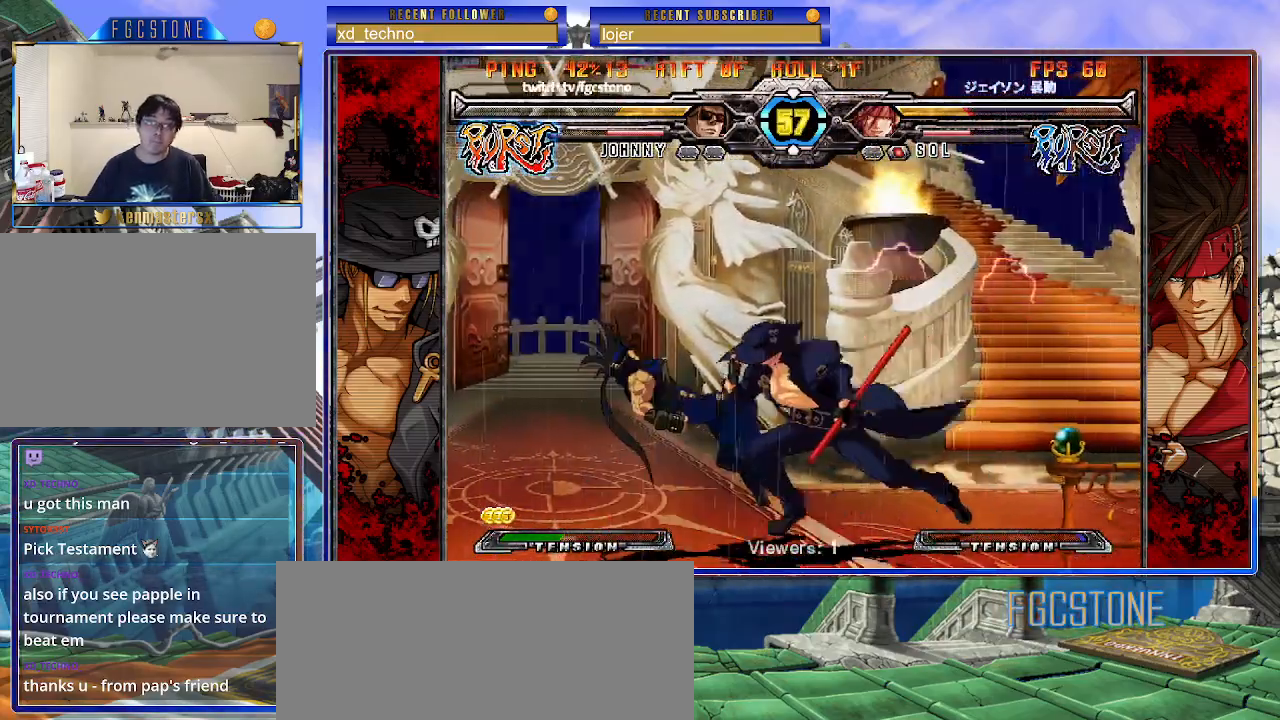
{"buttons": [], "left_stick": "right", "events": [[33, "left_stick", "up-left"], [117, "K", "down"], [183, "K", "up"], [200, "left_stick", "center"], [483, "left_stick", "right"]]}
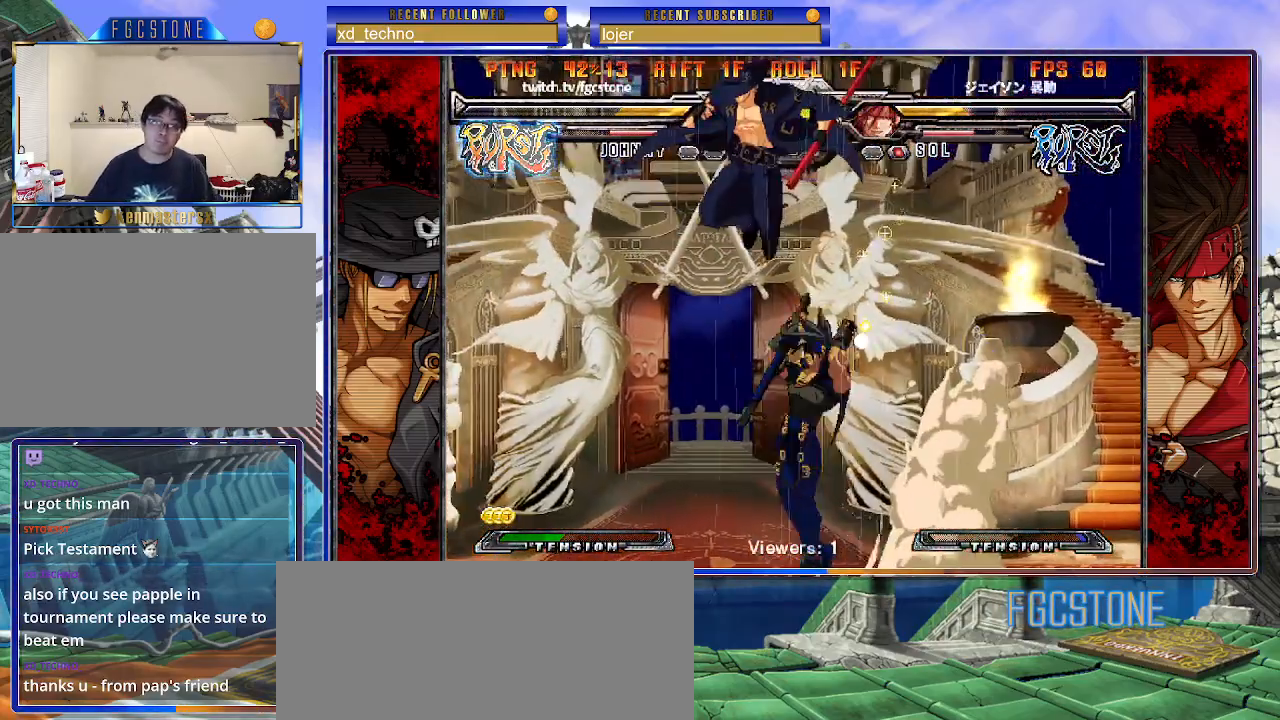
{"buttons": [], "left_stick": "right", "events": [[33, "left_stick", "center"], [100, "left_stick", "right"], [333, "HS", "down"], [467, "HS", "up"]]}
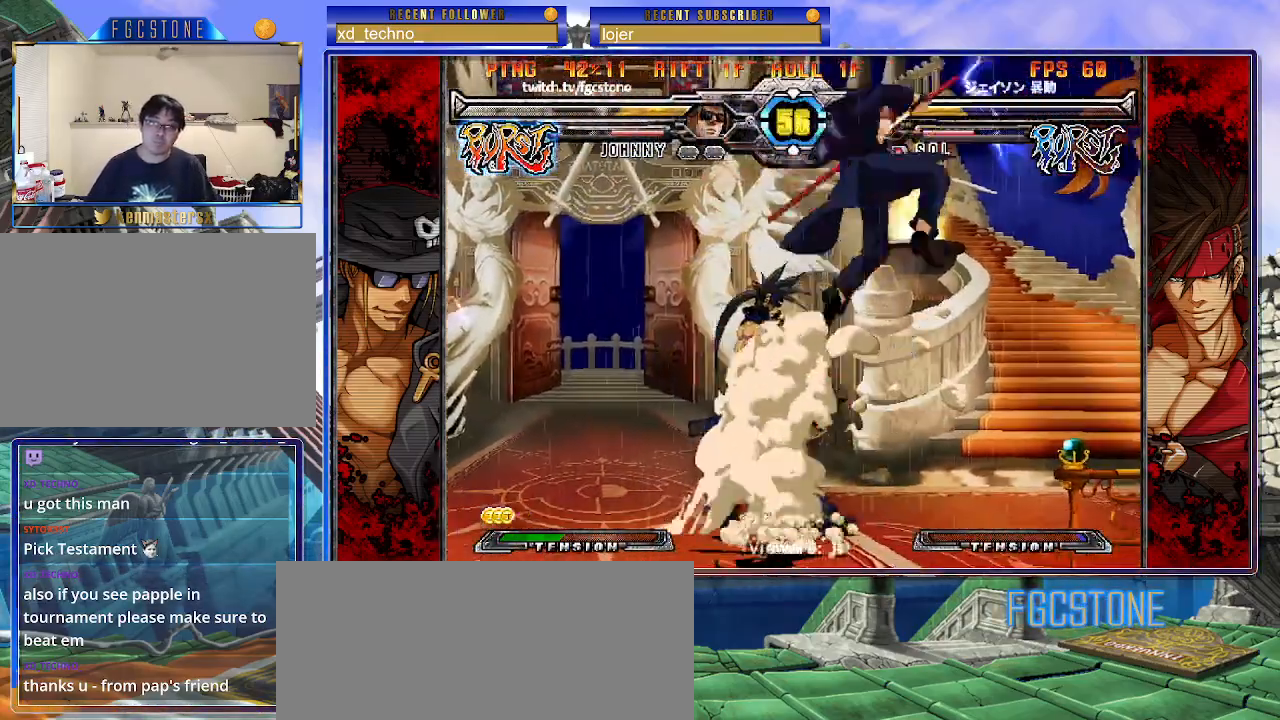
{"buttons": [], "left_stick": "center", "events": [[383, "left_stick", "left"], [467, "left_stick", "center"]]}
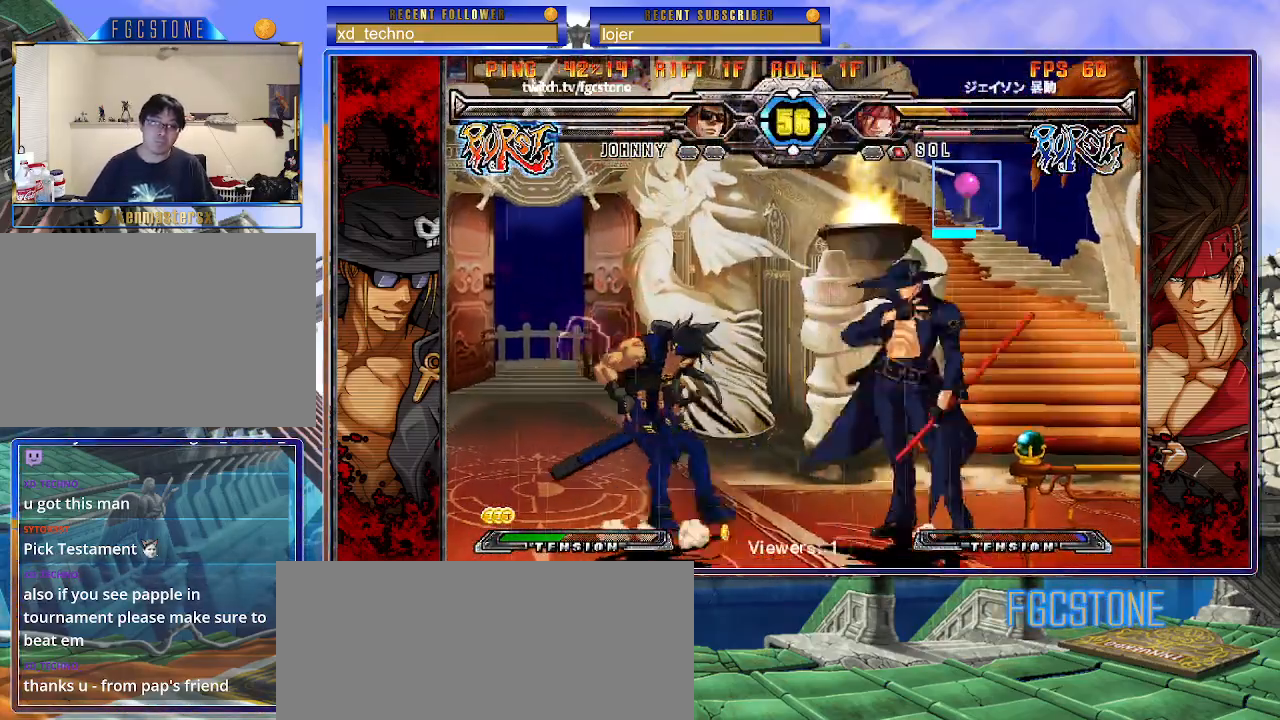
{"buttons": [], "left_stick": "down-right", "events": [[33, "left_stick", "left"], [117, "left_stick", "center"], [167, "left_stick", "right"], [250, "K", "down"], [333, "K", "up"], [400, "S", "down"], [500, "S", "up"], [500, "left_stick", "down-right"]]}
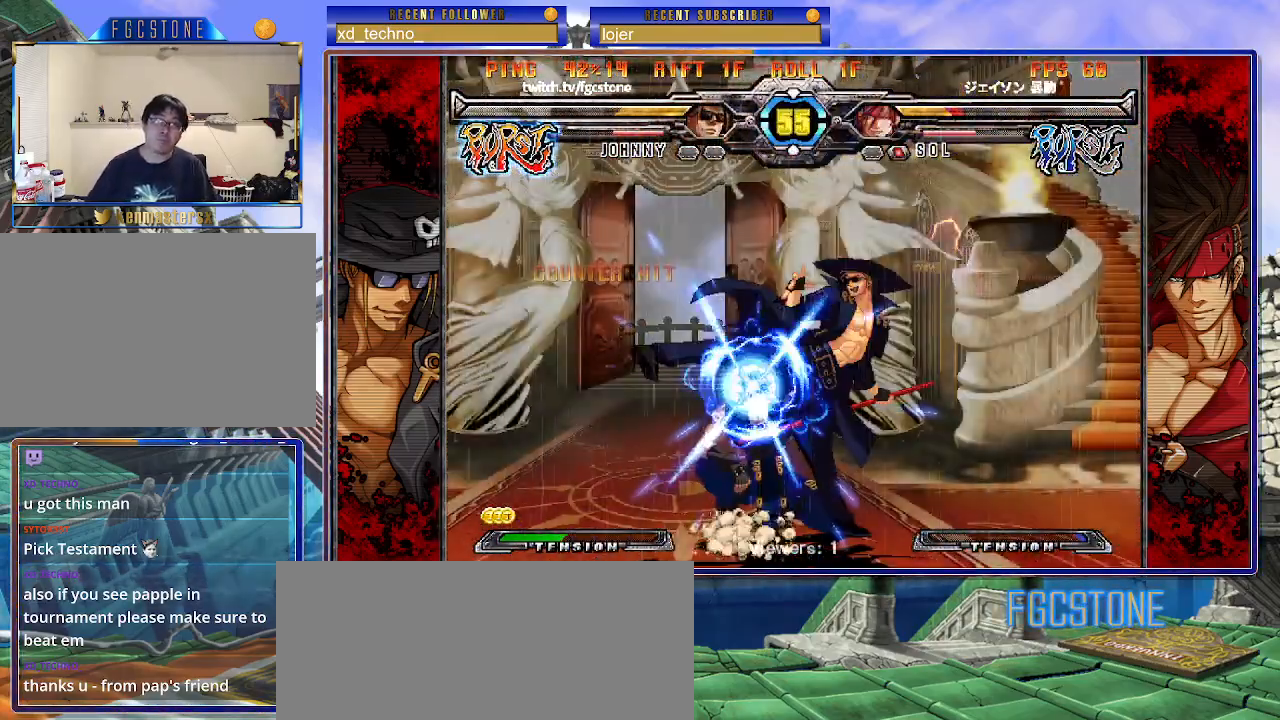
{"buttons": [], "left_stick": "down-right", "events": [[233, "K", "down"], [333, "K", "up"]]}
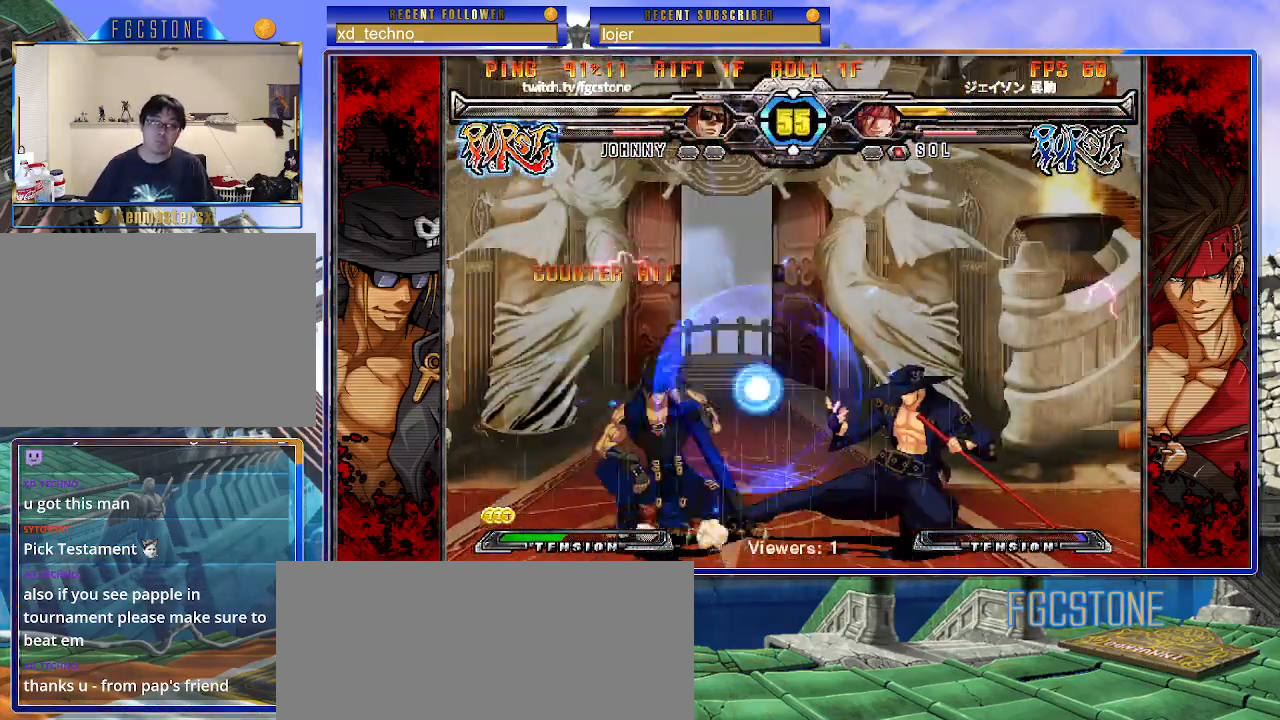
{"buttons": [], "left_stick": "right", "events": [[167, "left_stick", "center"], [267, "left_stick", "left"], [333, "left_stick", "center"], [400, "left_stick", "left"], [500, "left_stick", "right"]]}
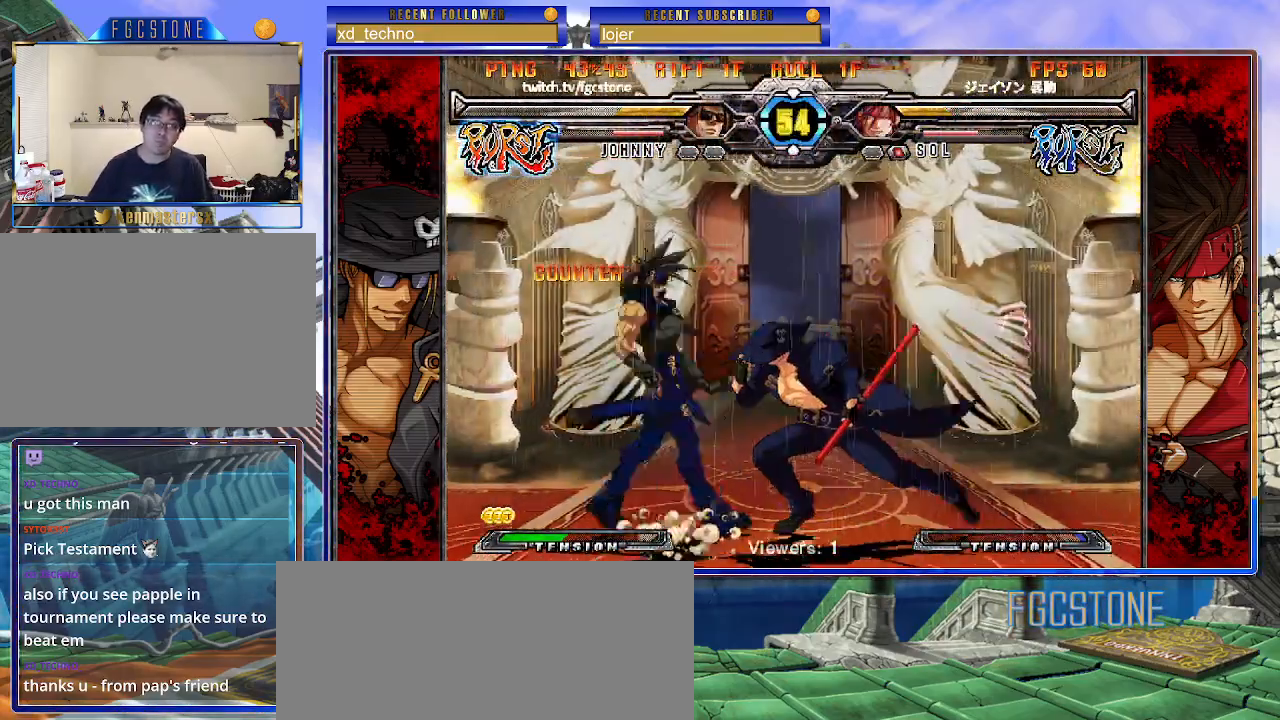
{"buttons": [], "left_stick": "down", "events": [[150, "HS", "down"], [250, "HS", "up"], [433, "left_stick", "down"]]}
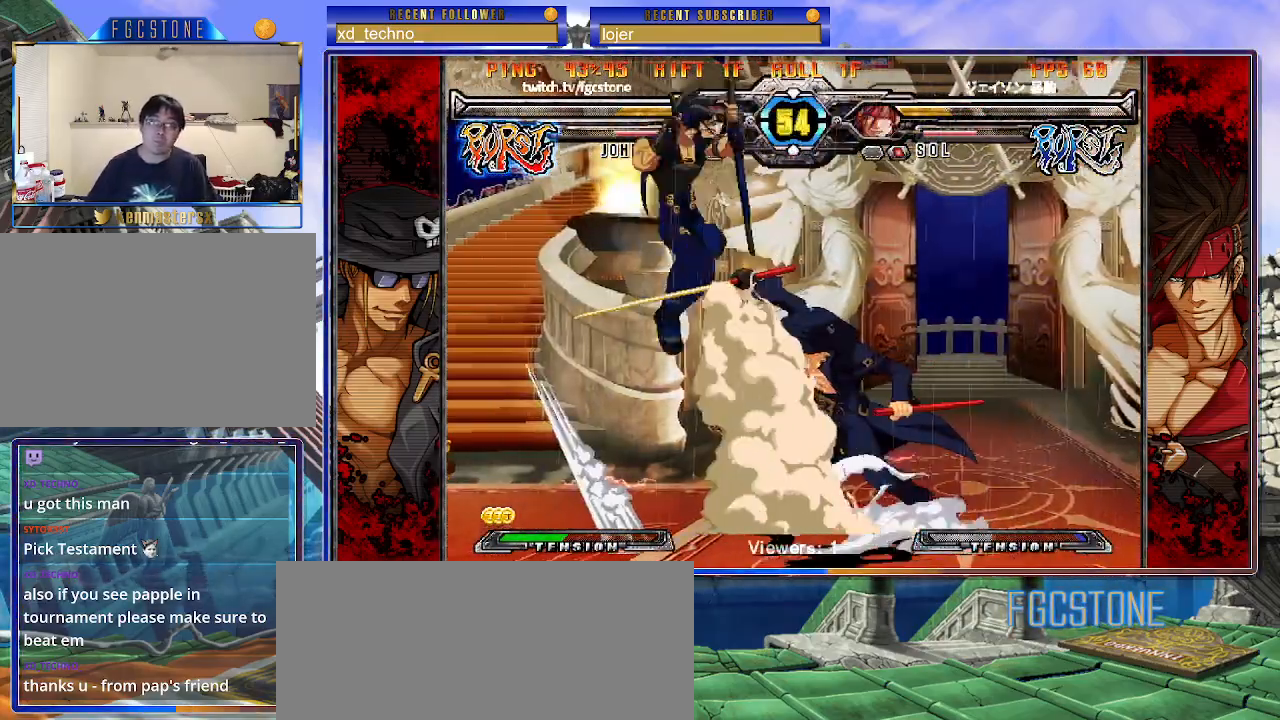
{"buttons": [], "left_stick": "right", "events": [[17, "left_stick", "left"], [50, "P", "down"], [67, "left_stick", "center"], [117, "P", "up"], [300, "left_stick", "right"]]}
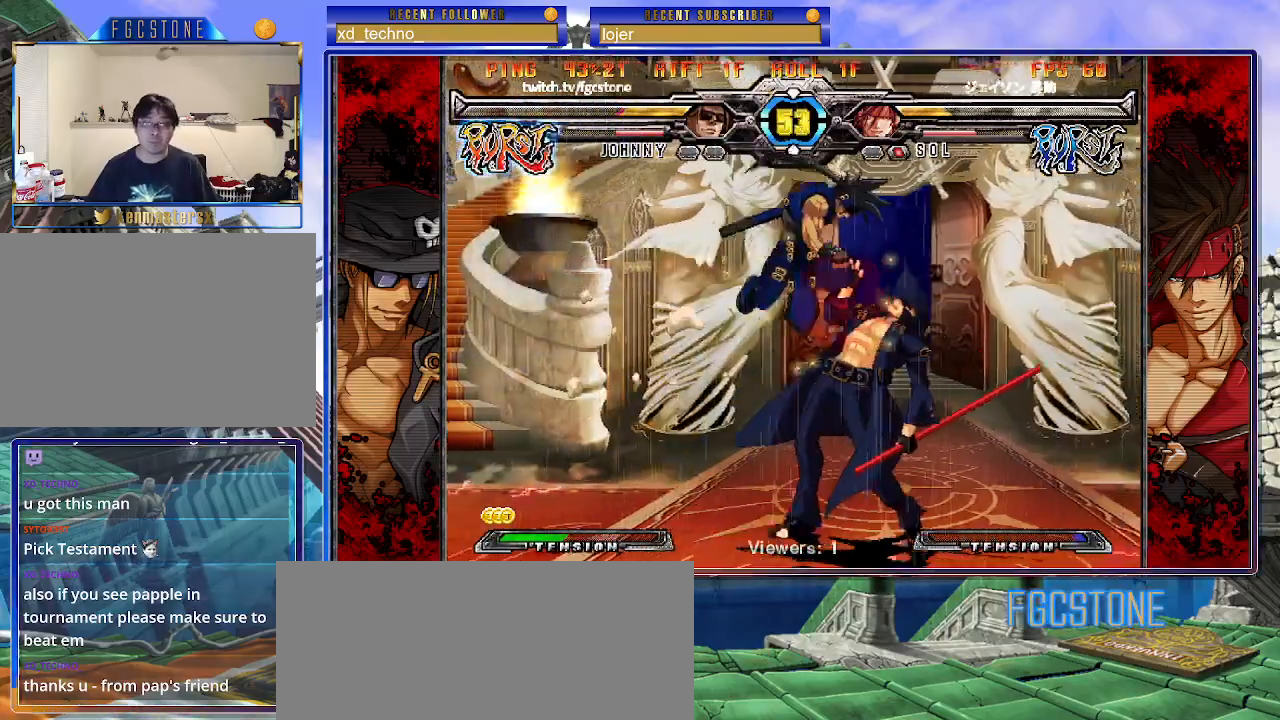
{"buttons": [], "left_stick": "right", "events": []}